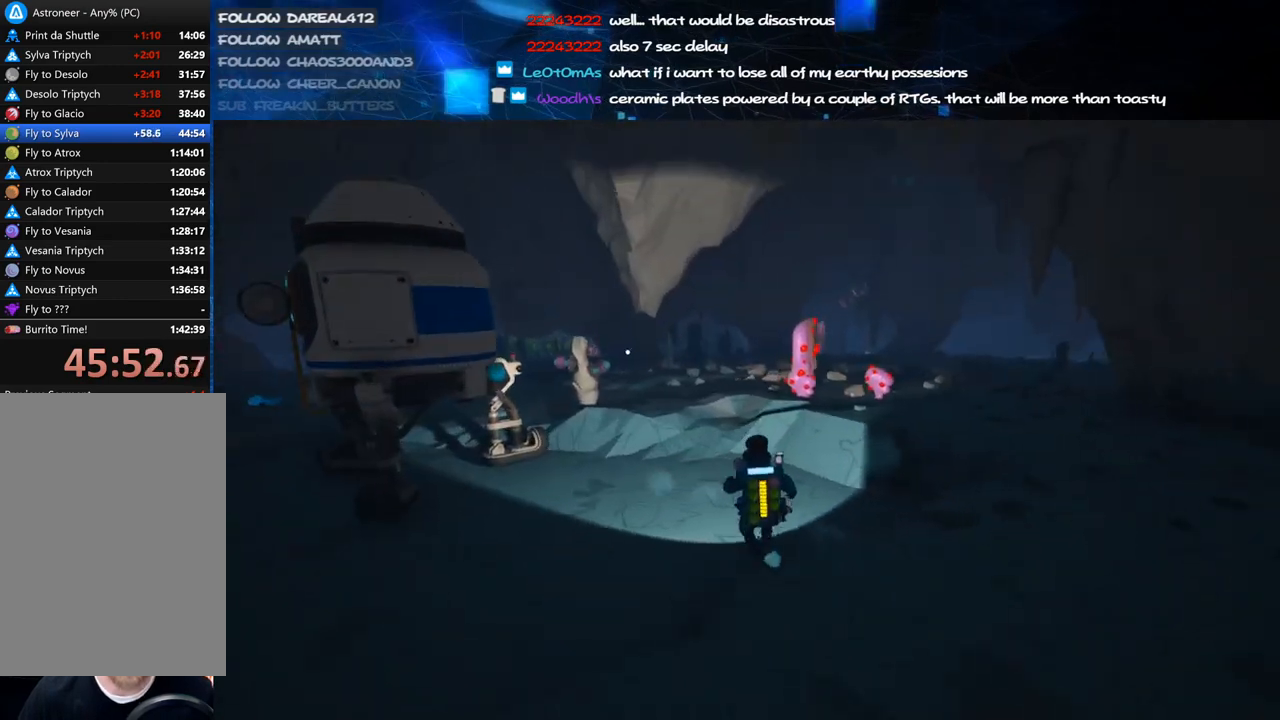
Gameplay with keyboard and mouse; each line is a JSON object with the keys and mouse buttons held at the frame after it. "events" lists presses ("down") and releases ("up") of "a", "alt", "b", "c", "ctrl", "d", "e", "f", "g", "q", "r", "s", "shift", "space", "t", "tab", "v", "w", "x", "z", "mouse_left", "mouse_wheel", "mouse_right", "mouse_mb4" and "mouse_mb5" between this image and that frame as [ms after this image, input, new state], when the widget could be followed in between. "mouse_left", "mouse_wheel", "mouse_right", "mouse_mb4", "mouse_mb5" = the "left", "wheel", "right", "mb4", "mb5" buttons of the "mouse" list. No other keys are recorded. "wheel" means that the mouse wheel is clicked or scrolled. Mouse movement is not recorded.
{"keys": [], "mouse": [], "events": [[60, "mouse_right", "down"], [240, "mouse_right", "up"], [280, "w", "down"], [400, "w", "up"]]}
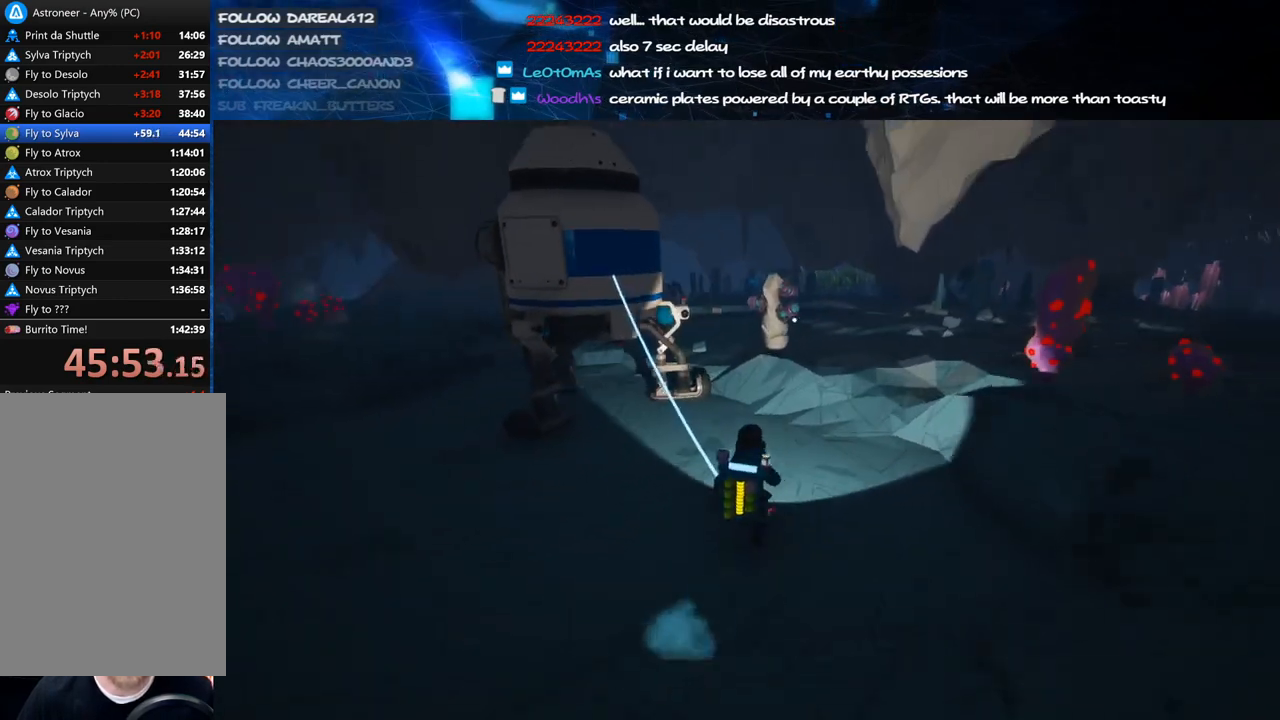
{"keys": ["f"], "mouse": ["right"], "events": [[380, "mouse_right", "down"], [420, "f", "down"]]}
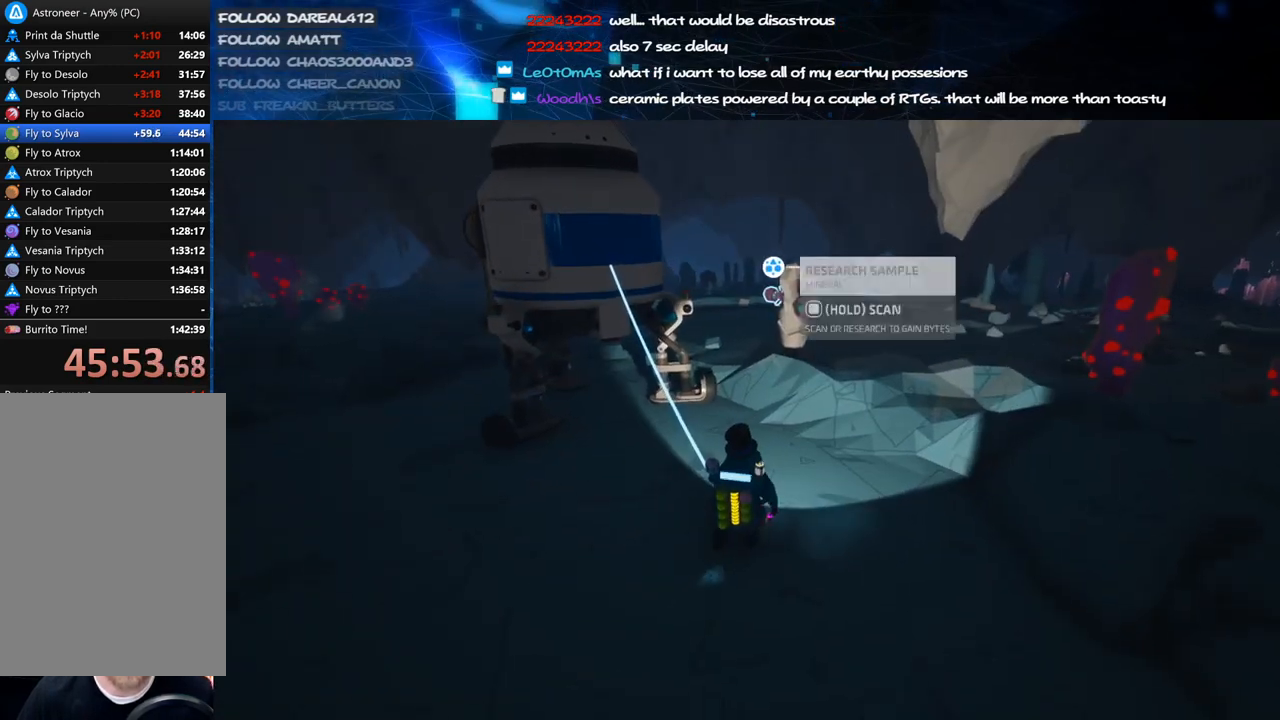
{"keys": ["f"], "mouse": [], "events": [[300, "w", "down"], [500, "mouse_right", "up"], [500, "w", "up"]]}
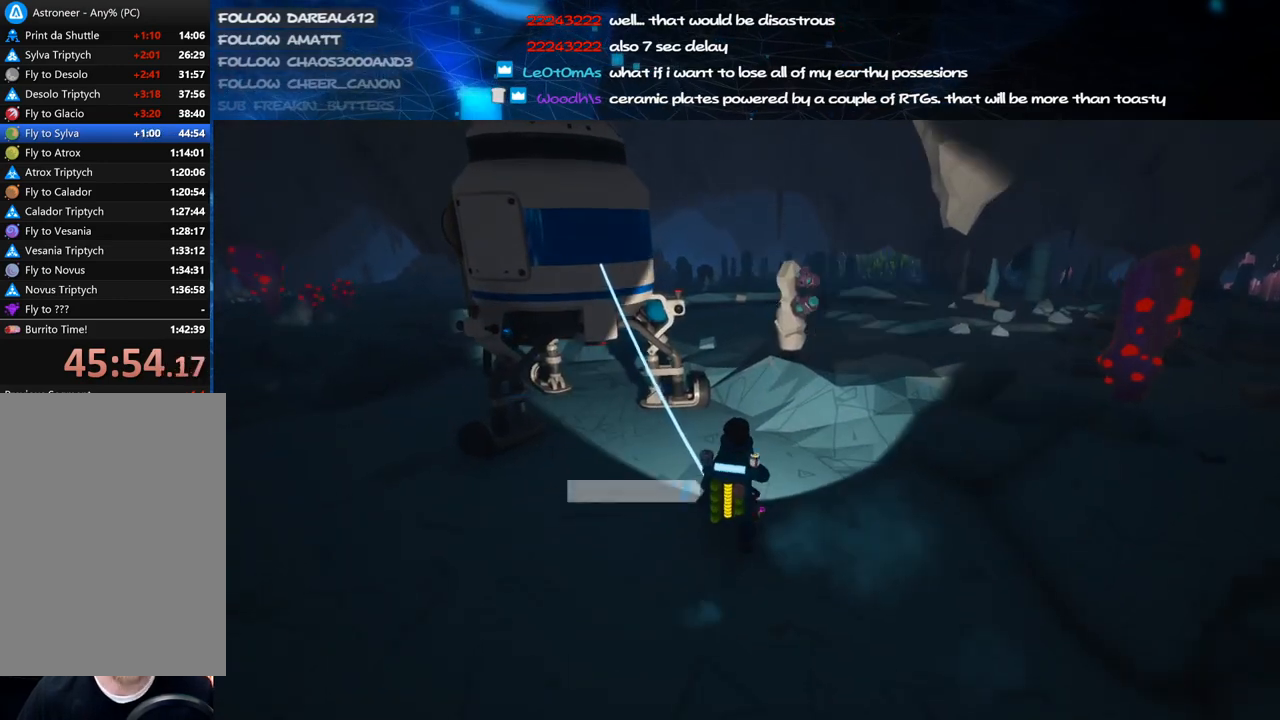
{"keys": ["f"], "mouse": ["right"], "events": [[60, "f", "up"], [220, "mouse_right", "down"], [260, "f", "down"]]}
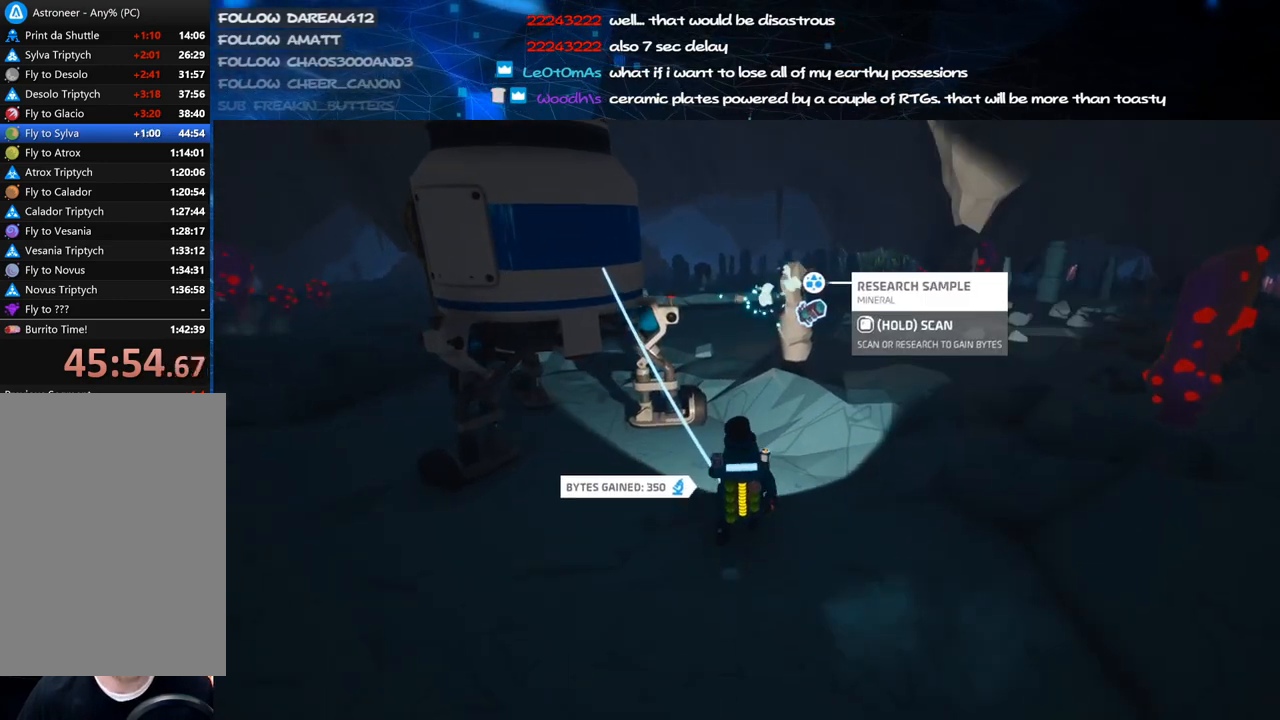
{"keys": [], "mouse": [], "events": [[300, "d", "down"], [380, "mouse_right", "up"], [420, "f", "up"], [440, "d", "up"]]}
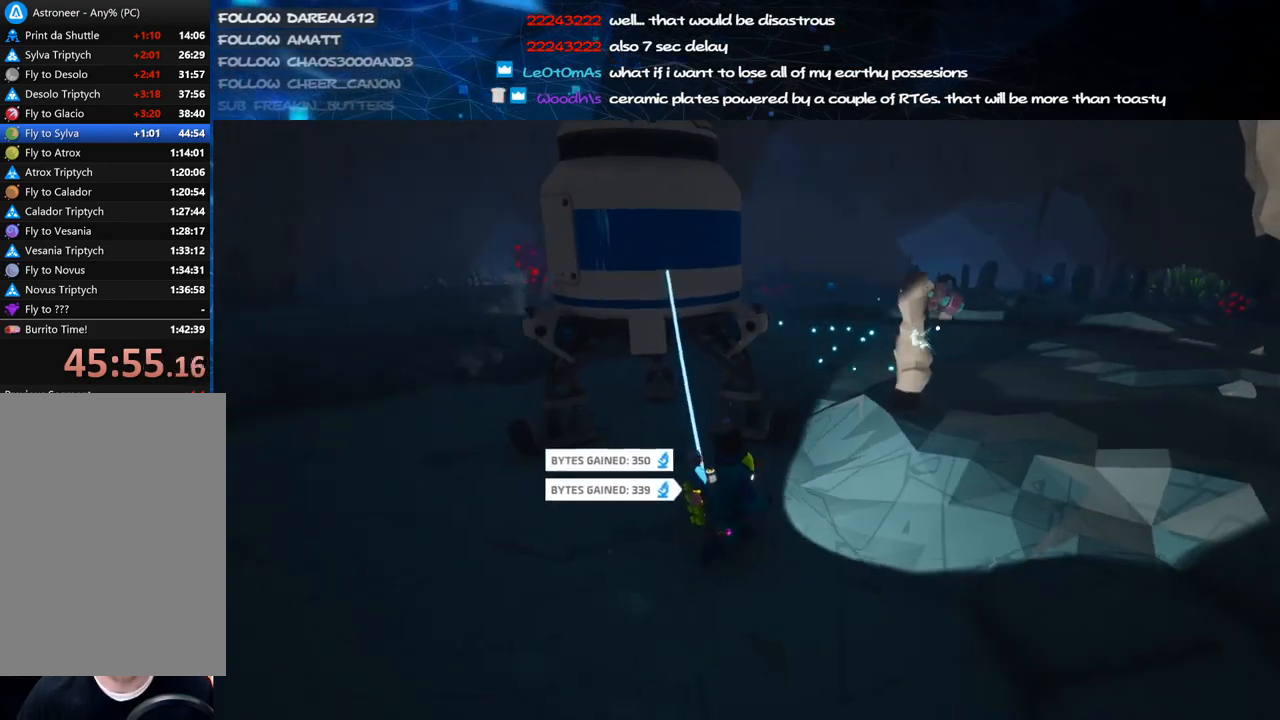
{"keys": ["f"], "mouse": ["right"], "events": [[260, "mouse_right", "down"], [280, "f", "down"]]}
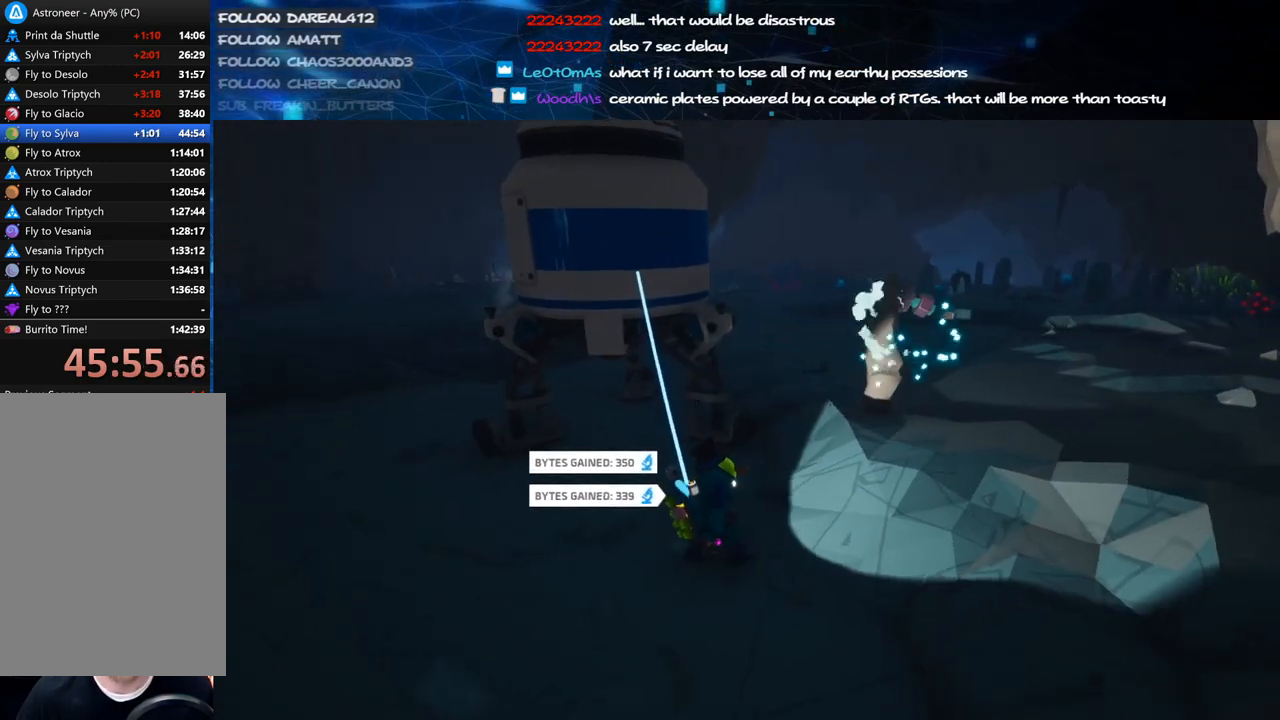
{"keys": ["f"], "mouse": ["right"], "events": [[60, "mouse_right", "up"], [80, "f", "up"], [160, "mouse_right", "down"], [180, "f", "down"]]}
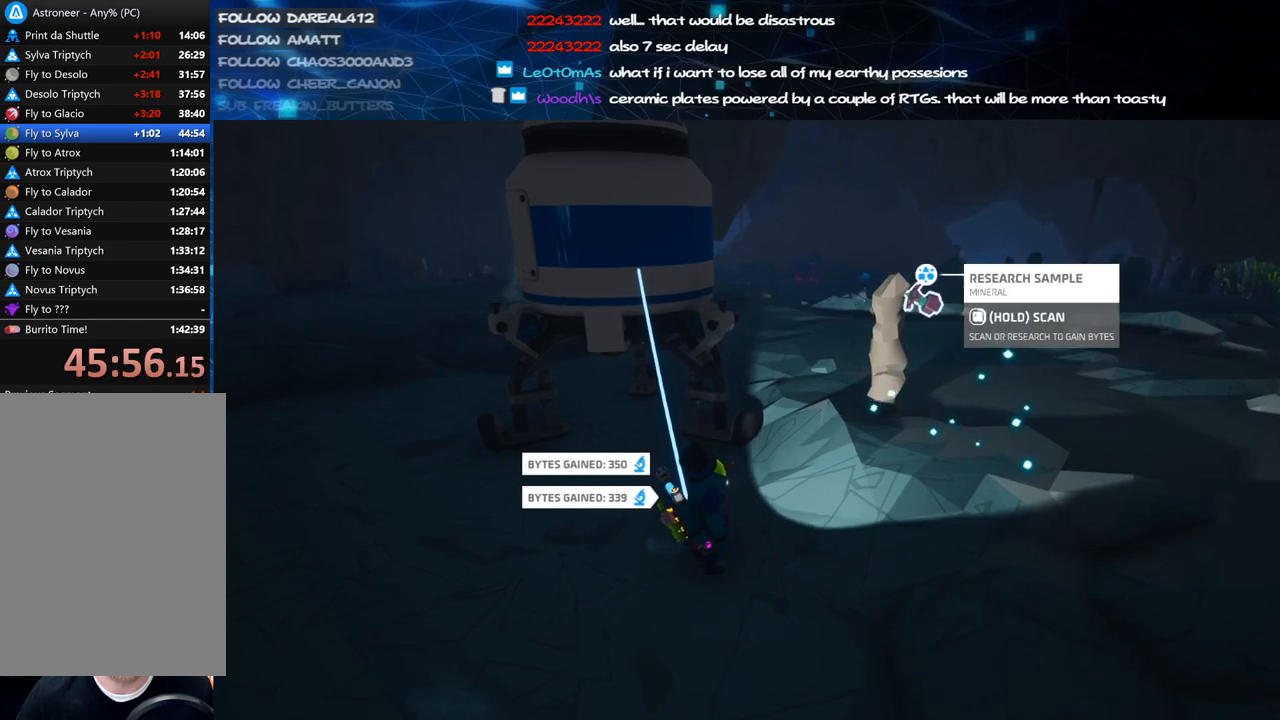
{"keys": ["d", "s"], "mouse": [], "events": [[360, "f", "up"], [420, "mouse_right", "up"], [420, "s", "down"], [480, "d", "down"]]}
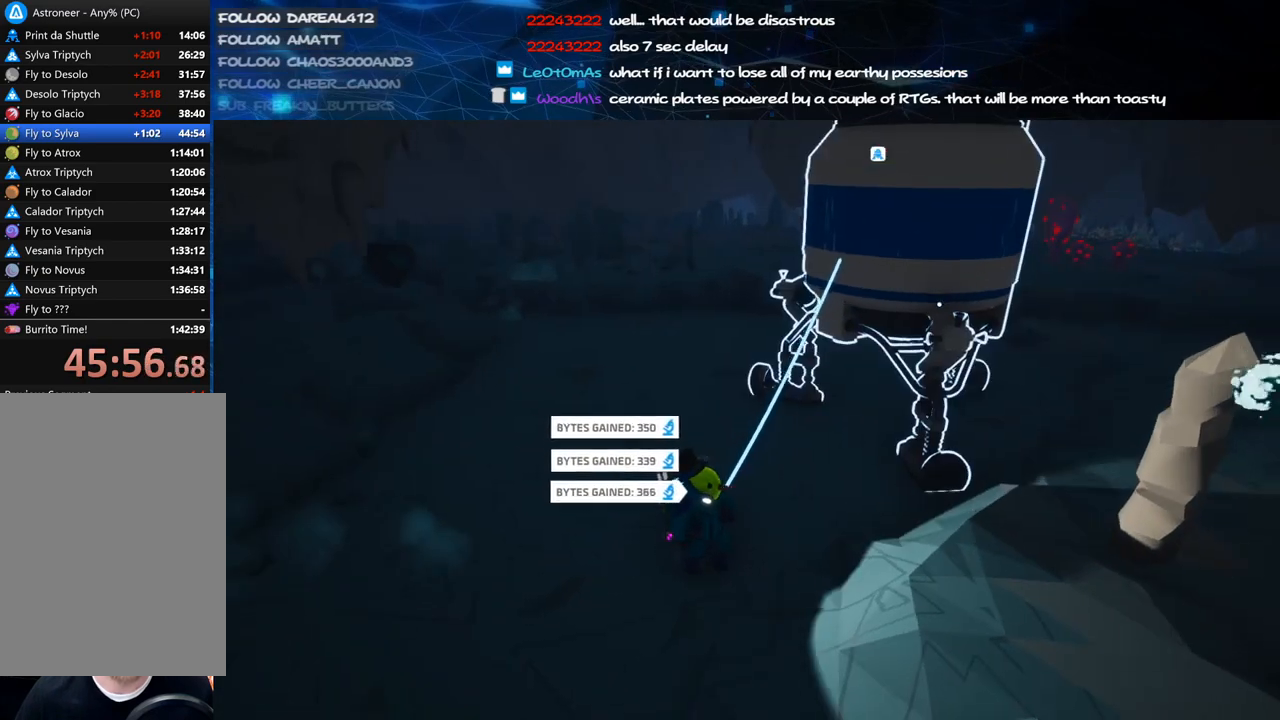
{"keys": ["d"], "mouse": [], "events": [[220, "mouse_left", "down"], [240, "space", "down"], [320, "mouse_left", "up"], [380, "s", "up"], [420, "space", "up"]]}
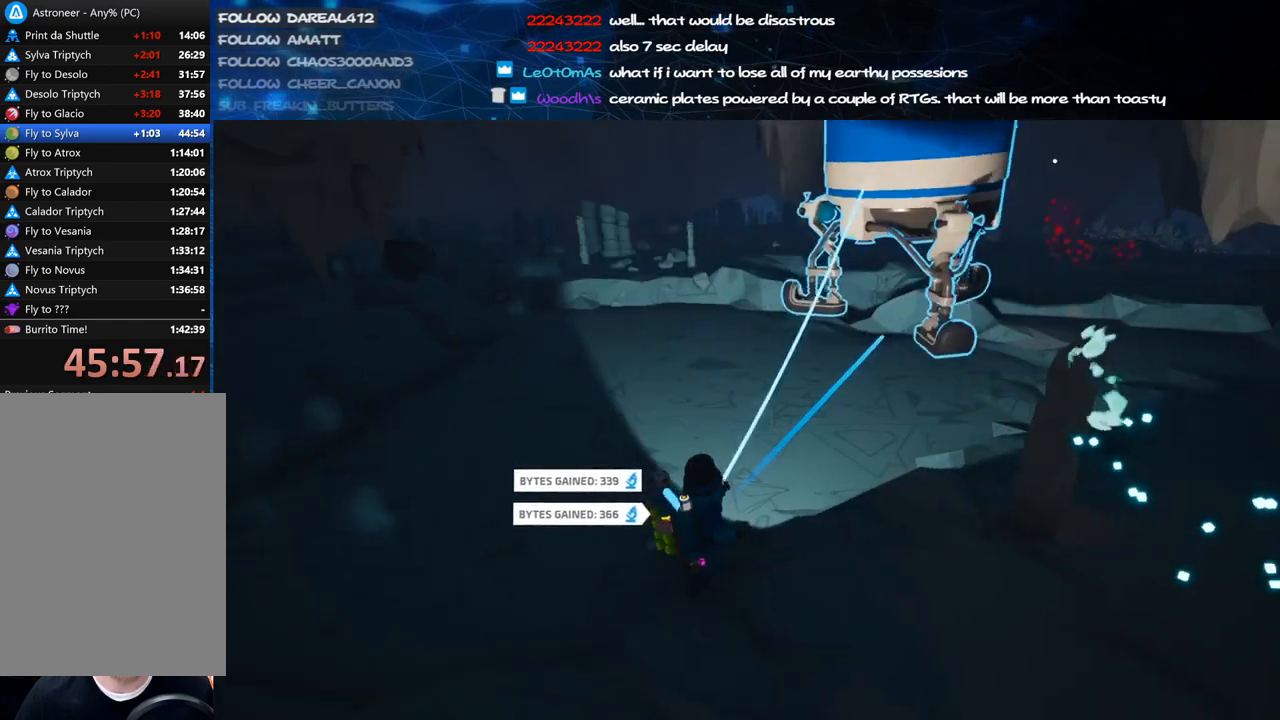
{"keys": ["w"], "mouse": ["right"], "events": [[280, "mouse_left", "down"], [320, "w", "down"], [340, "mouse_right", "down"], [360, "d", "up"], [380, "mouse_left", "up"]]}
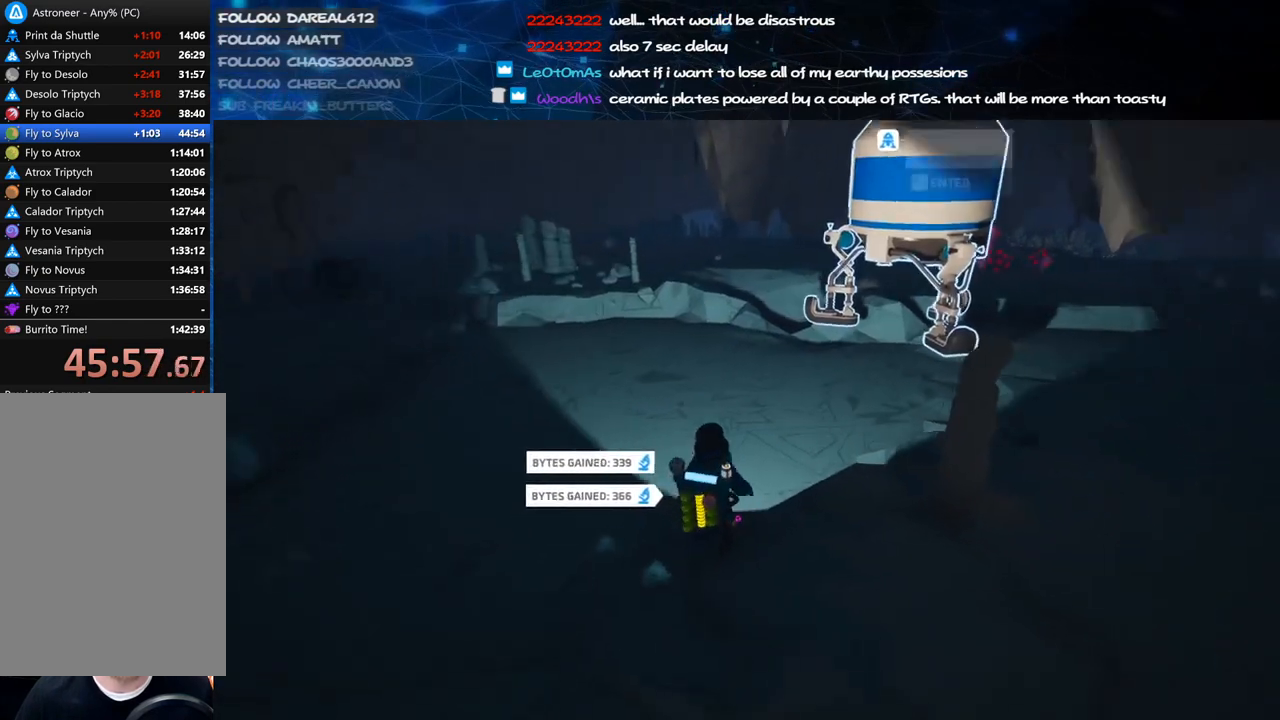
{"keys": ["d", "w"], "mouse": [], "events": [[80, "a", "down"], [180, "a", "up"], [280, "mouse_right", "up"], [320, "shift", "down"], [380, "d", "down"], [480, "shift", "up"]]}
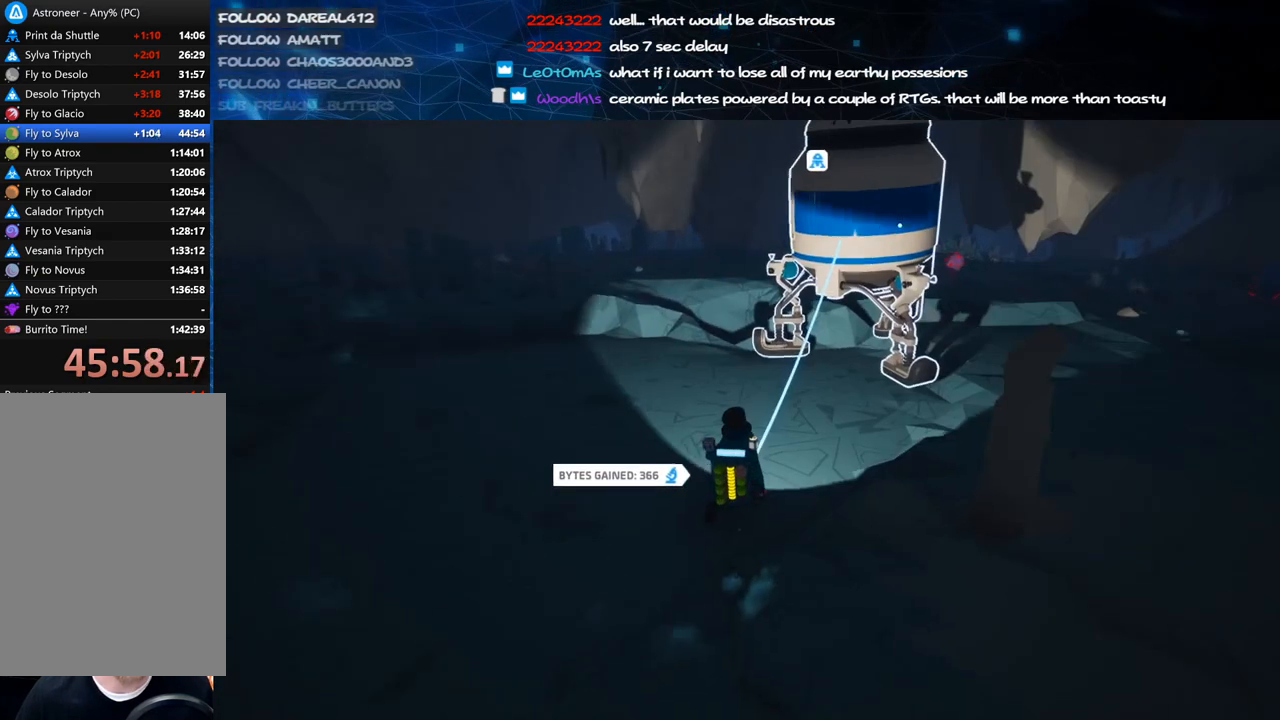
{"keys": ["a", "w"], "mouse": [], "events": [[40, "mouse_left", "down"], [140, "mouse_right", "down"], [200, "mouse_left", "up"], [340, "mouse_right", "up"], [460, "d", "up"], [500, "a", "down"]]}
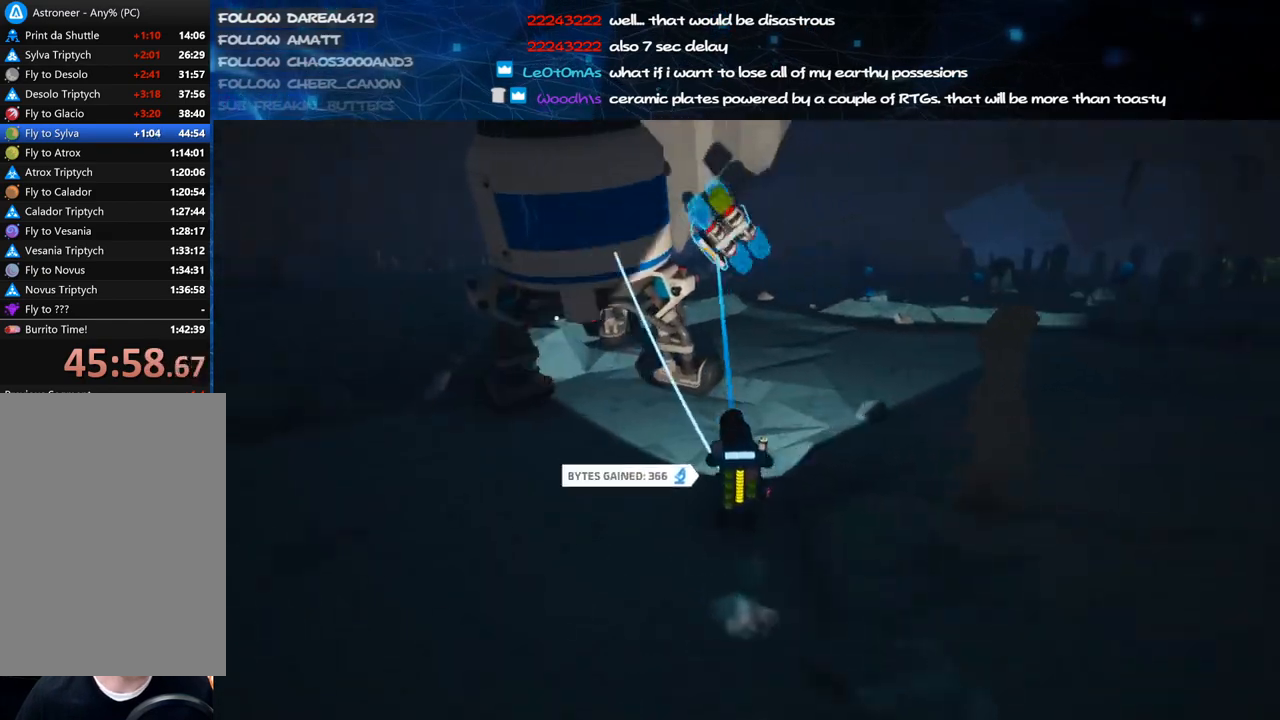
{"keys": ["d", "w"], "mouse": ["left"], "events": [[140, "a", "up"], [140, "d", "down"], [140, "mouse_left", "down"], [240, "mouse_left", "up"], [440, "mouse_left", "down"]]}
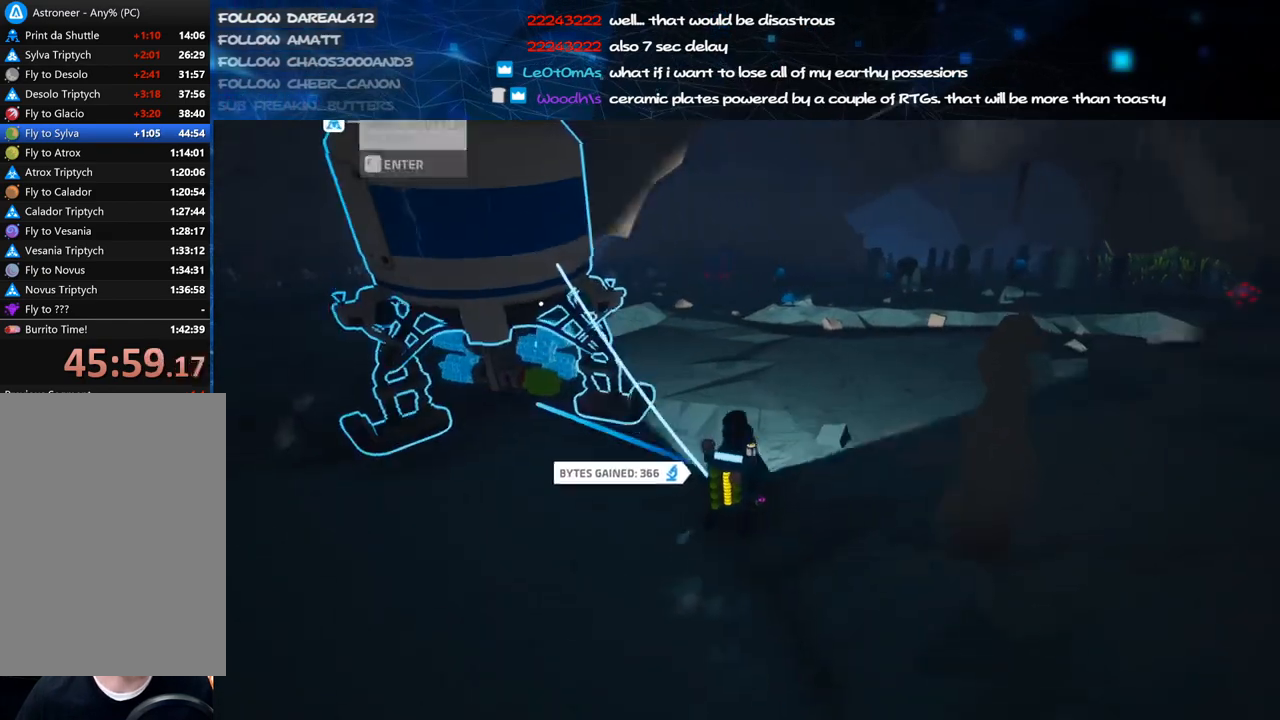
{"keys": [], "mouse": ["left"], "events": [[20, "mouse_left", "up"], [80, "d", "up"], [80, "w", "up"], [480, "mouse_left", "down"]]}
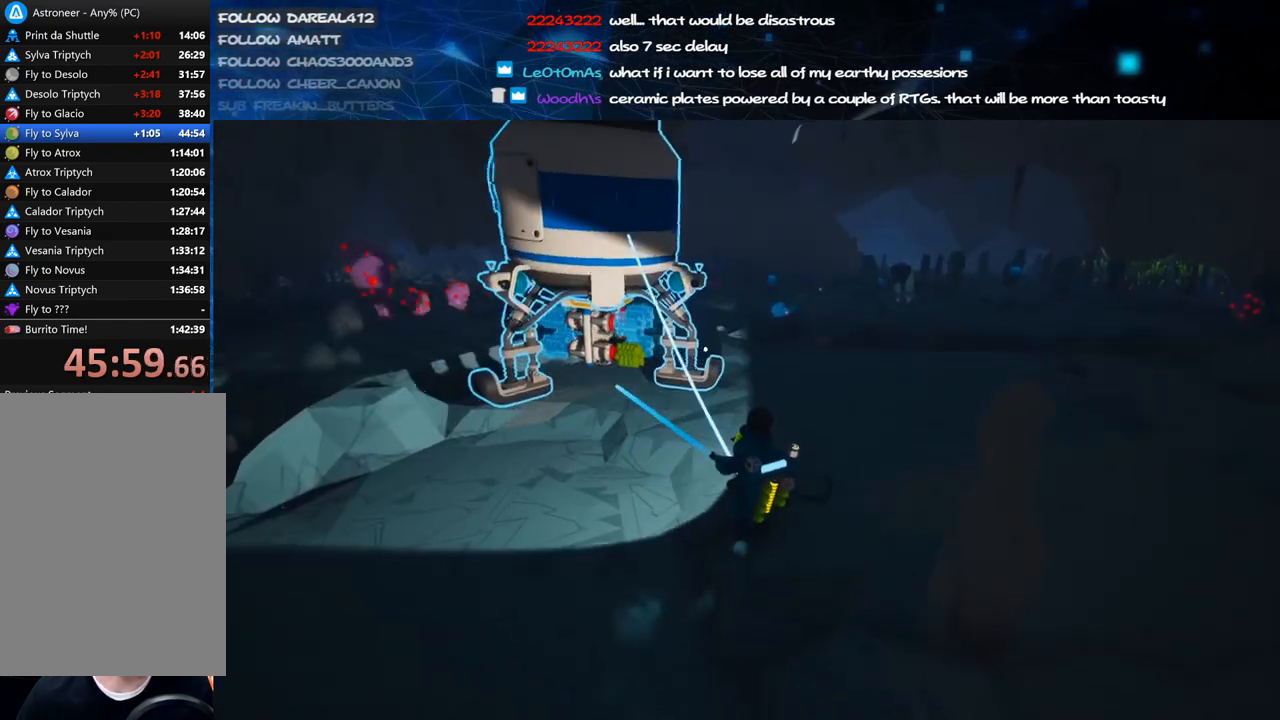
{"keys": ["a", "w"], "mouse": [], "events": [[100, "mouse_left", "up"], [180, "mouse_right", "down"], [300, "w", "down"], [400, "mouse_right", "up"], [420, "a", "down"]]}
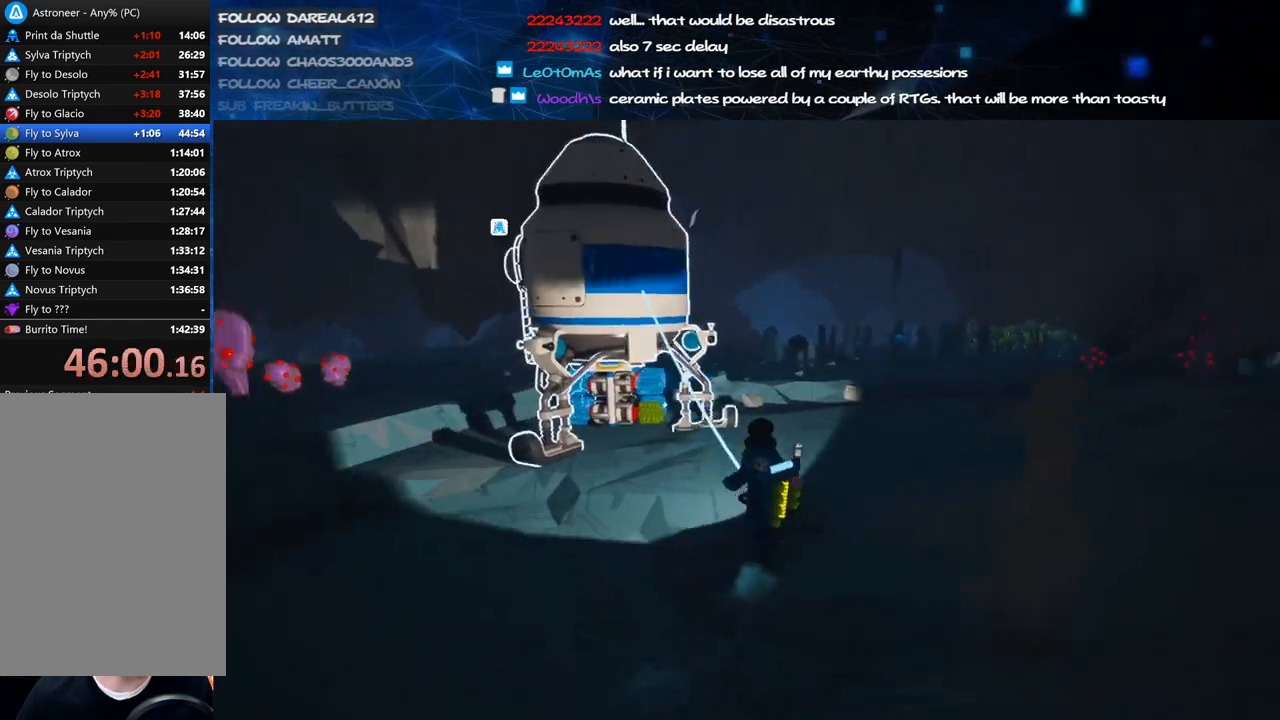
{"keys": [], "mouse": [], "events": [[40, "a", "up"], [40, "w", "up"]]}
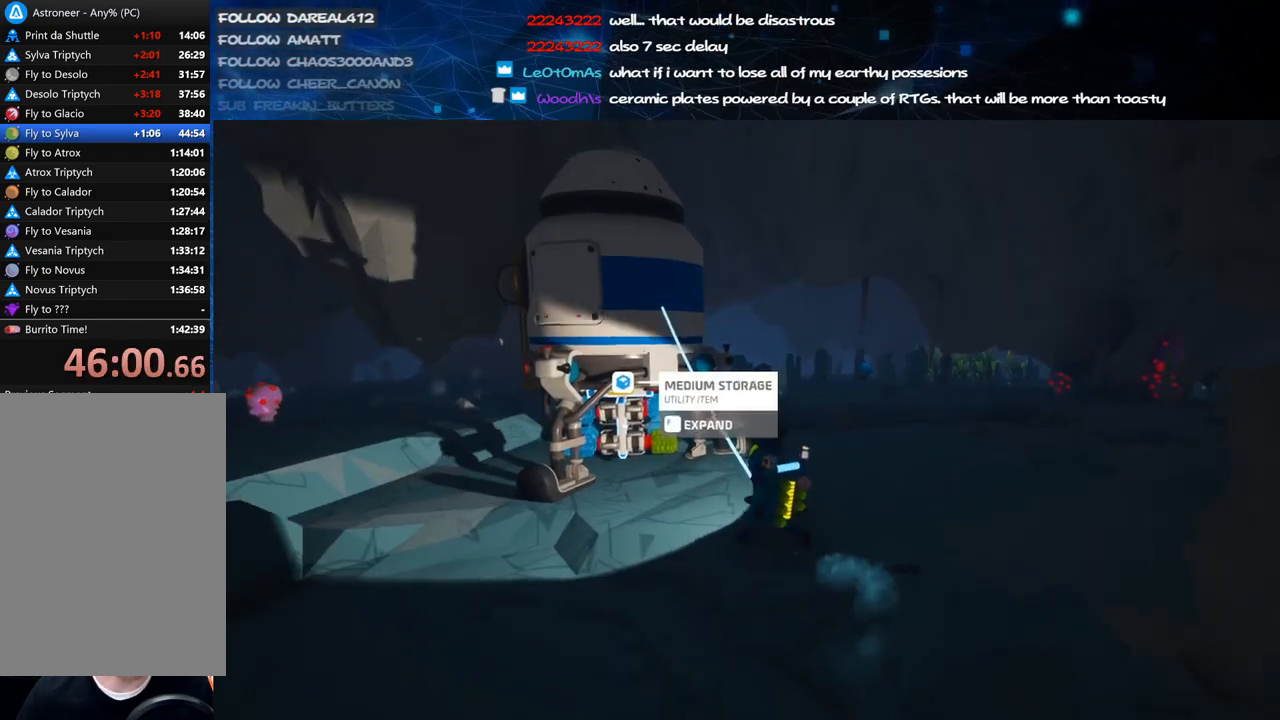
{"keys": ["w"], "mouse": ["left"], "events": [[160, "mouse_left", "down"], [220, "mouse_left", "up"], [240, "d", "down"], [260, "w", "down"], [380, "d", "up"], [480, "mouse_left", "down"]]}
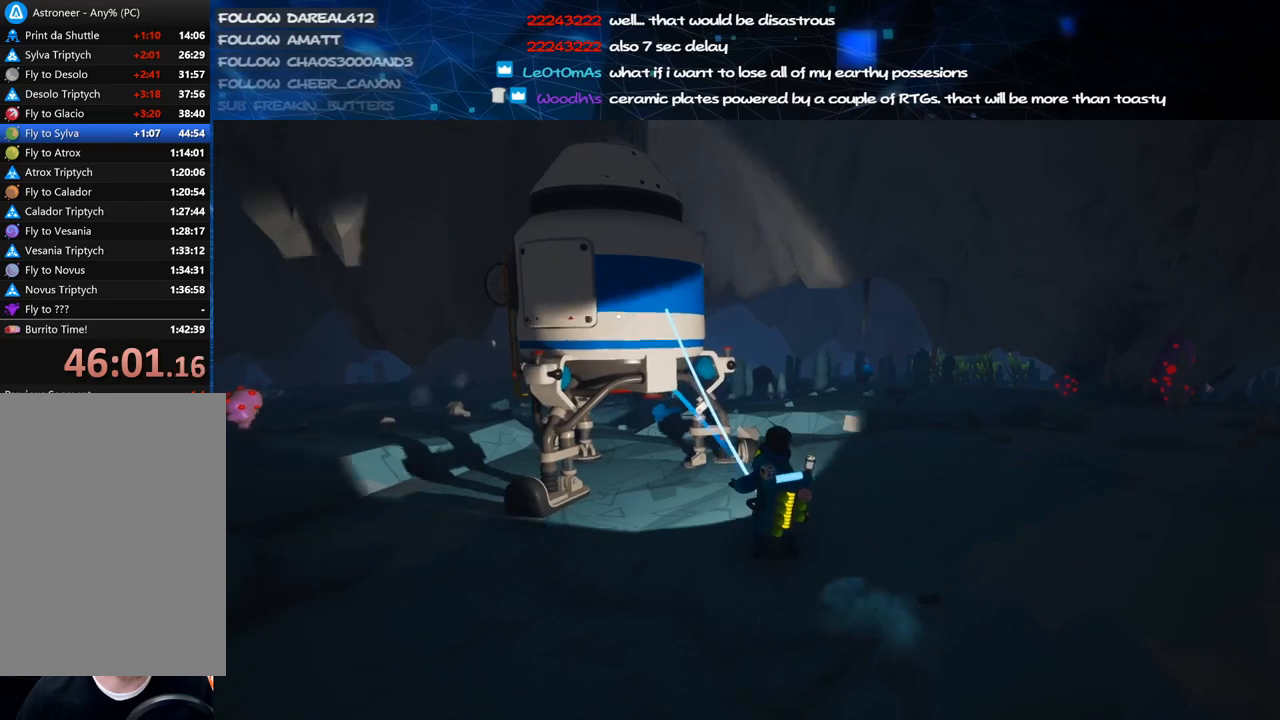
{"keys": ["space", "w"], "mouse": ["left"], "events": [[80, "mouse_right", "down"], [180, "mouse_left", "up"], [180, "shift", "down"], [220, "d", "down"], [260, "mouse_right", "up"], [360, "d", "up"], [360, "shift", "up"], [420, "space", "down"], [480, "mouse_left", "down"]]}
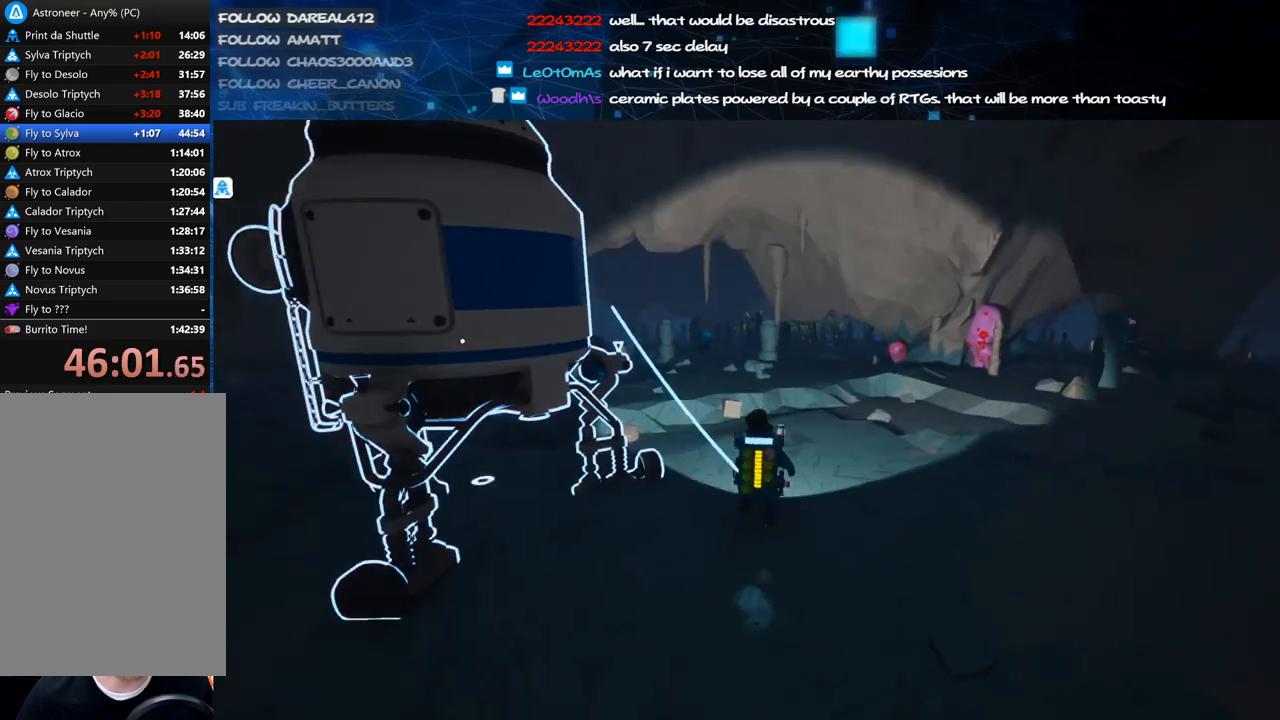
{"keys": ["a", "w"], "mouse": [], "events": [[40, "d", "down"], [80, "mouse_left", "up"], [100, "space", "up"], [260, "d", "up"], [440, "a", "down"]]}
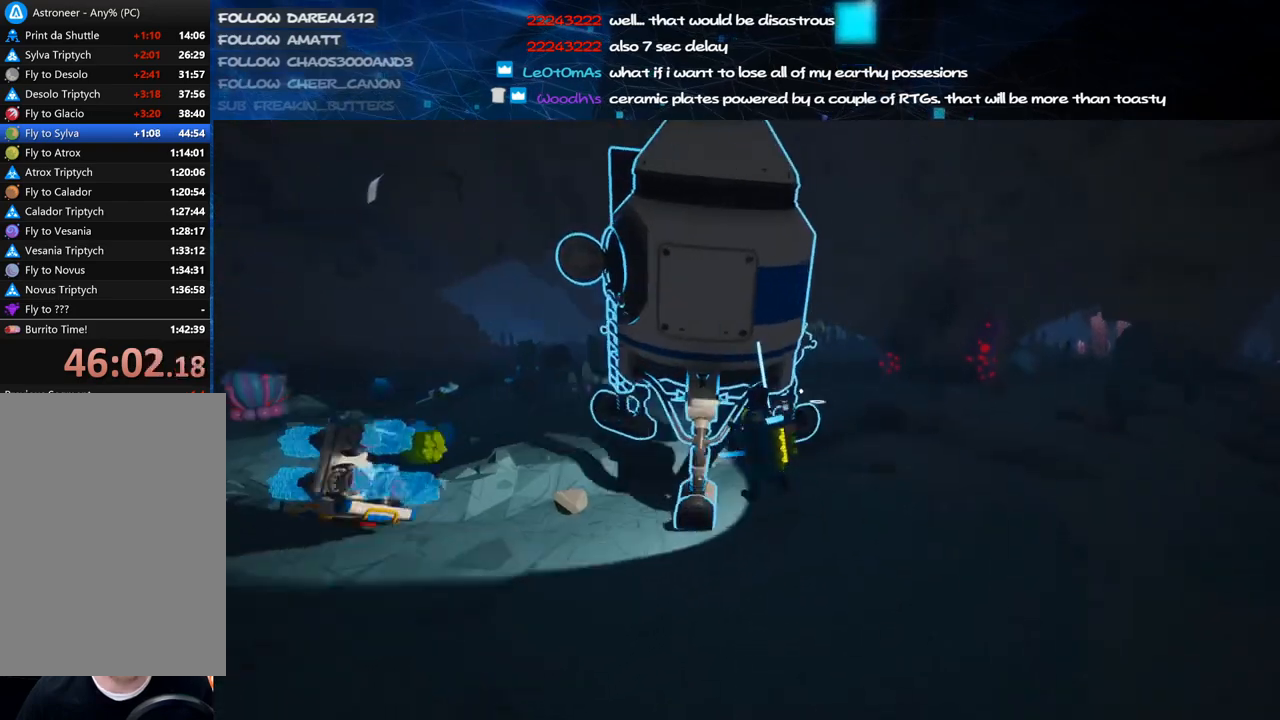
{"keys": ["a"], "mouse": ["right"], "events": [[260, "d", "down"], [260, "mouse_left", "down"], [280, "a", "up"], [320, "mouse_right", "down"], [320, "w", "up"], [380, "a", "down"], [380, "d", "up"], [380, "mouse_left", "up"]]}
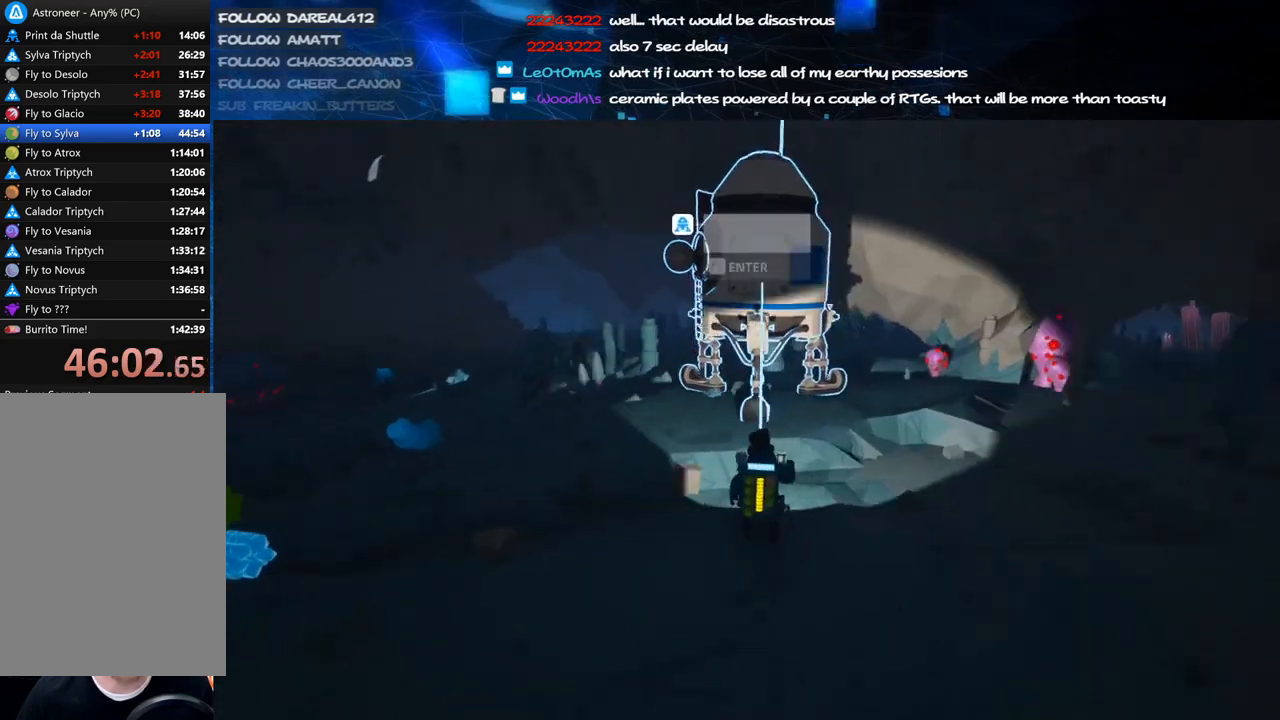
{"keys": ["d"], "mouse": [], "events": [[160, "w", "down"], [200, "mouse_right", "up"], [220, "a", "up"], [320, "w", "up"], [500, "d", "down"]]}
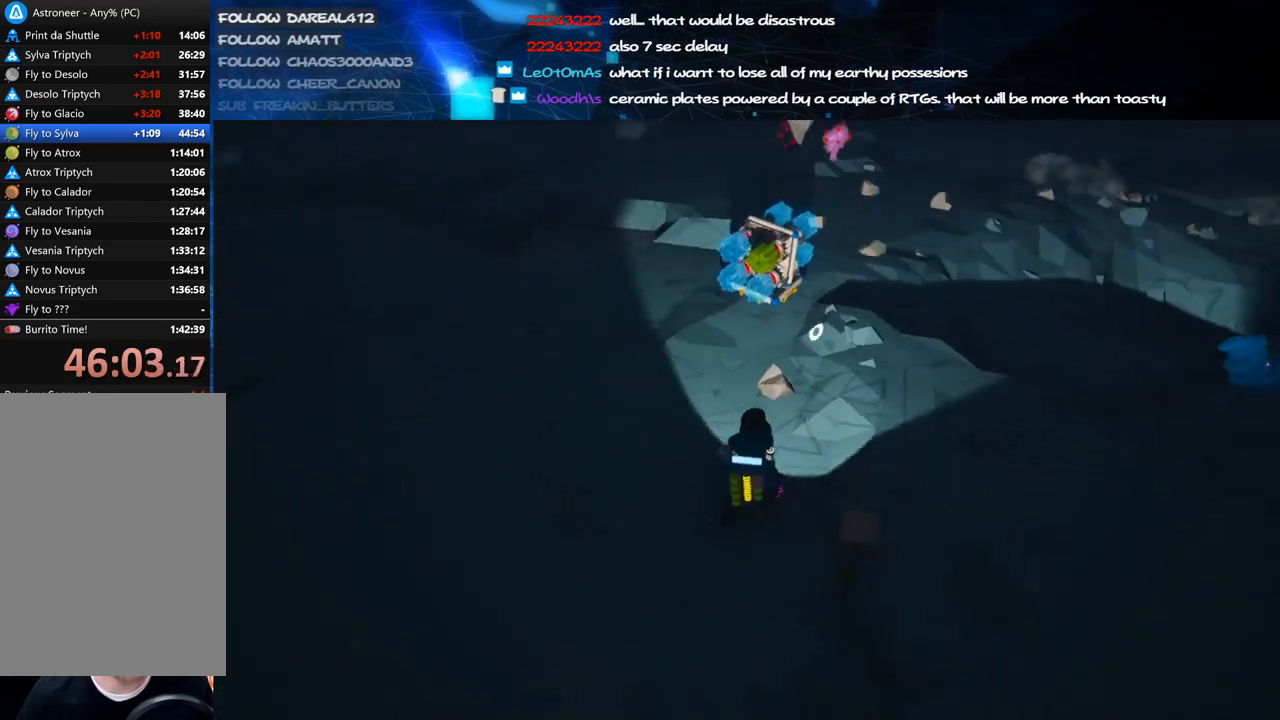
{"keys": [], "mouse": [], "events": [[160, "d", "up"]]}
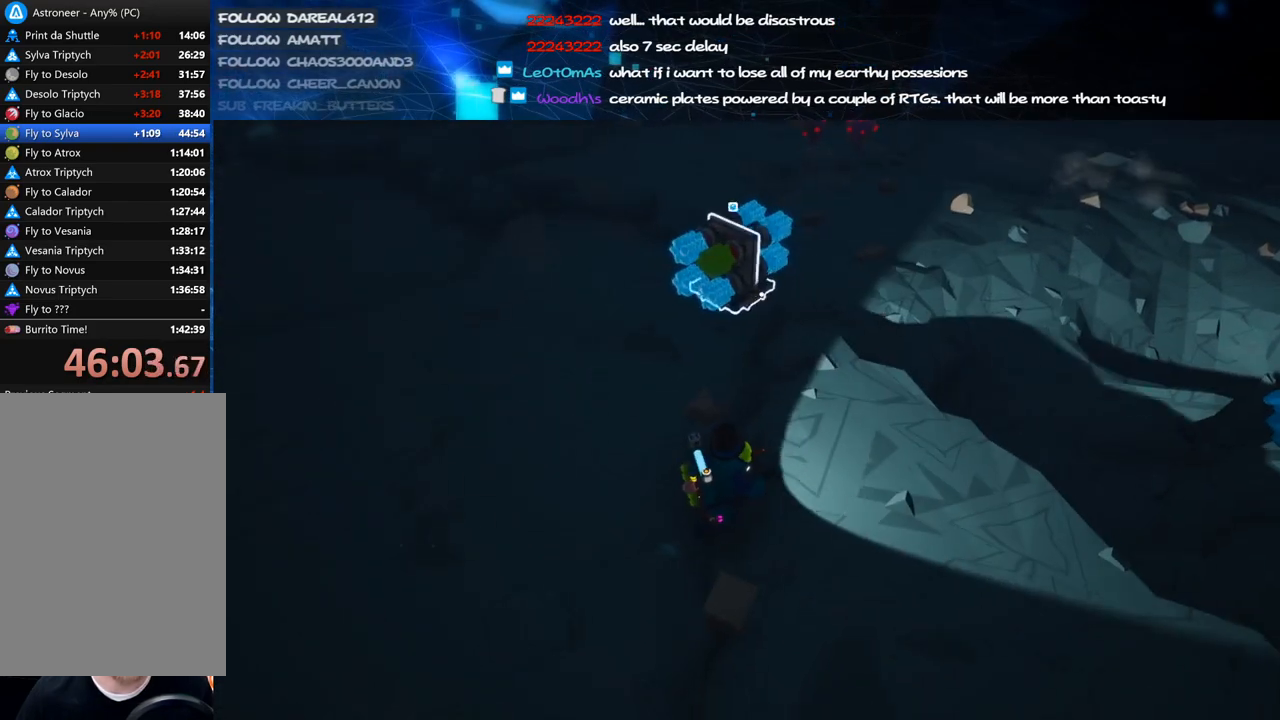
{"keys": ["d", "w"], "mouse": [], "events": [[80, "mouse_left", "down"], [80, "s", "down"], [120, "d", "down"], [120, "mouse_right", "down"], [200, "mouse_left", "up"], [200, "s", "up"], [360, "mouse_right", "up"], [360, "w", "down"]]}
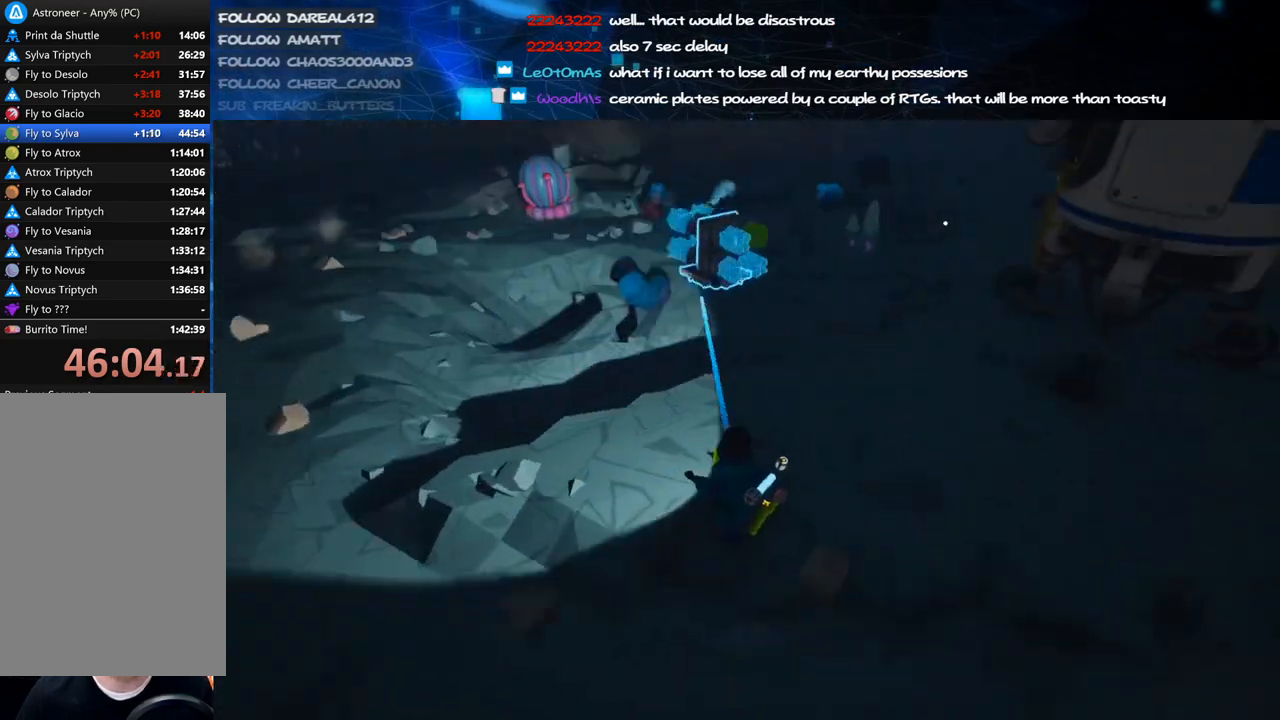
{"keys": ["w"], "mouse": [], "events": [[420, "d", "up"]]}
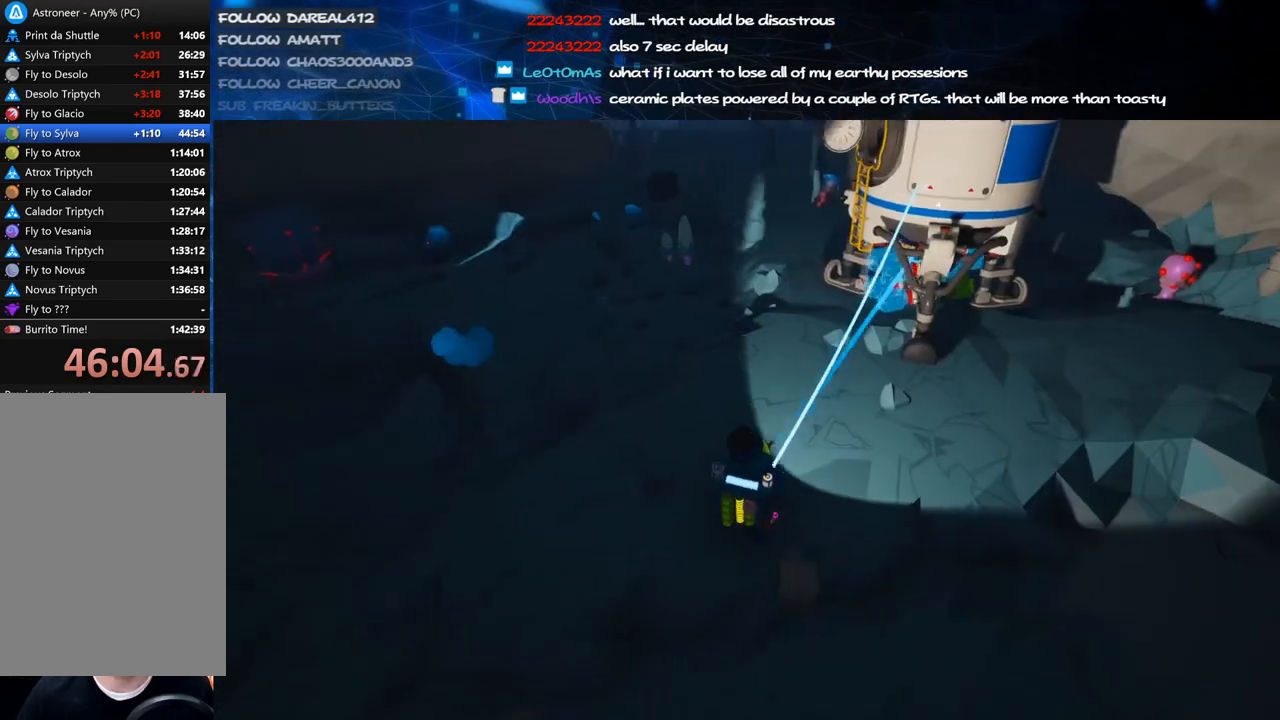
{"keys": [], "mouse": ["left"], "events": [[100, "w", "up"], [500, "mouse_left", "down"]]}
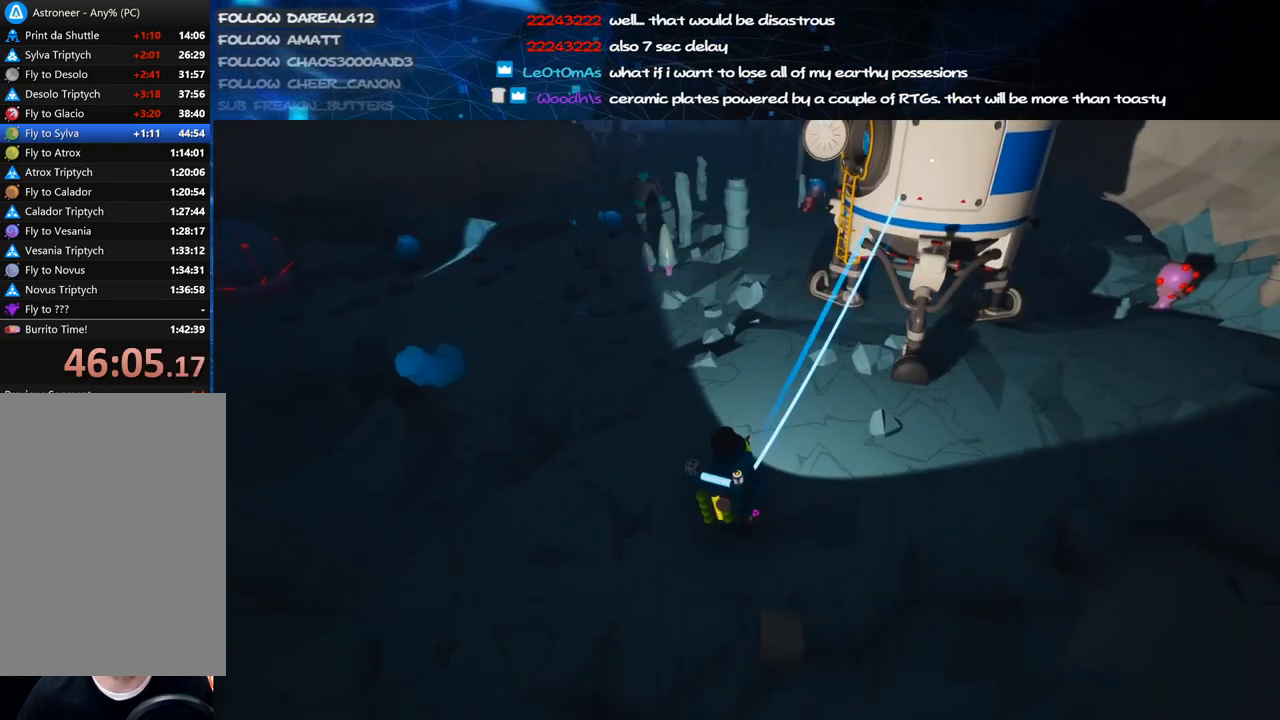
{"keys": [], "mouse": ["right"], "events": [[60, "mouse_right", "down"], [160, "mouse_left", "up"], [180, "d", "down"], [340, "w", "down"], [400, "d", "up"], [460, "w", "up"]]}
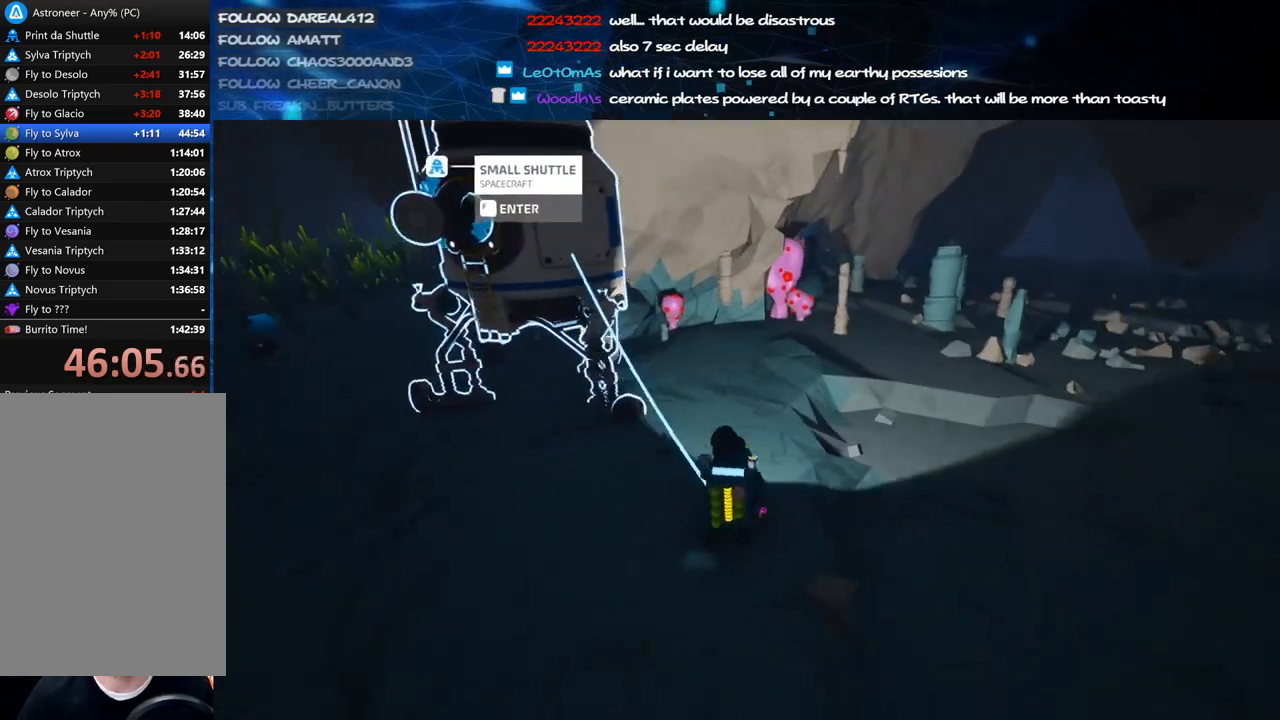
{"keys": [], "mouse": ["right"], "events": []}
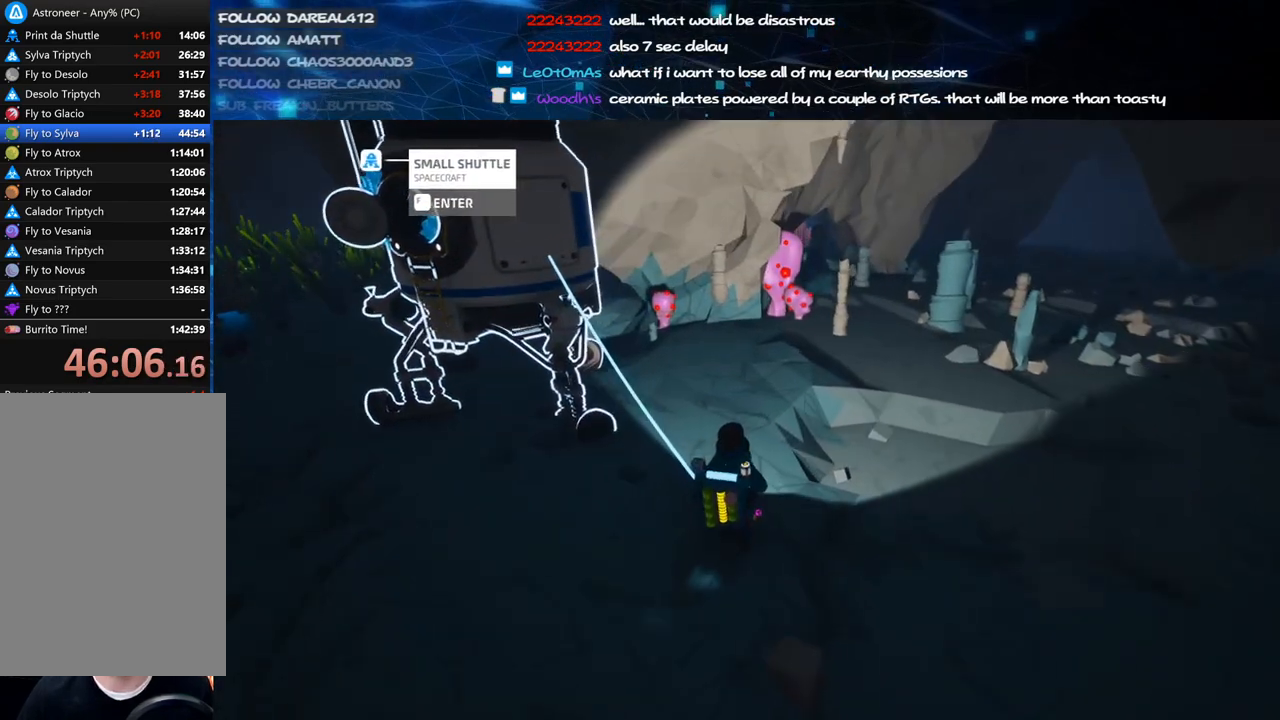
{"keys": ["a", "shift", "w"], "mouse": ["right"], "events": [[60, "a", "down"], [140, "shift", "down"], [180, "w", "down"]]}
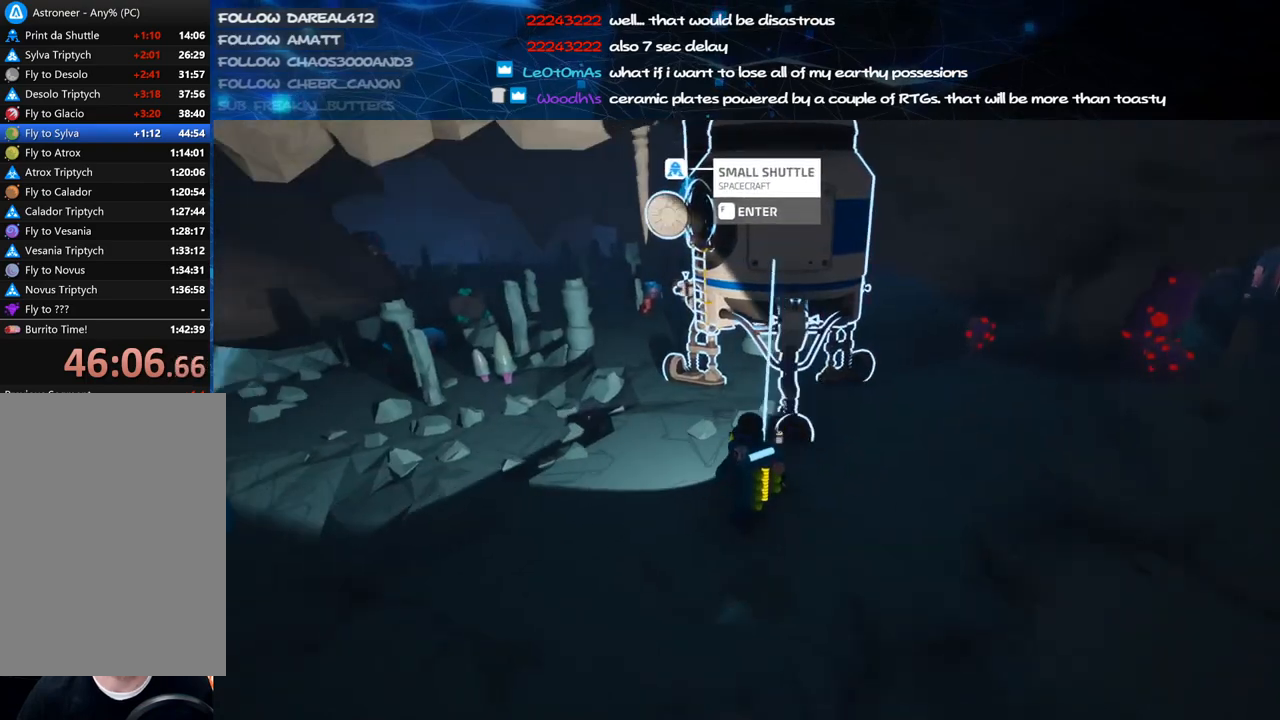
{"keys": ["w"], "mouse": [], "events": [[160, "a", "up"], [280, "mouse_right", "up"], [500, "shift", "up"]]}
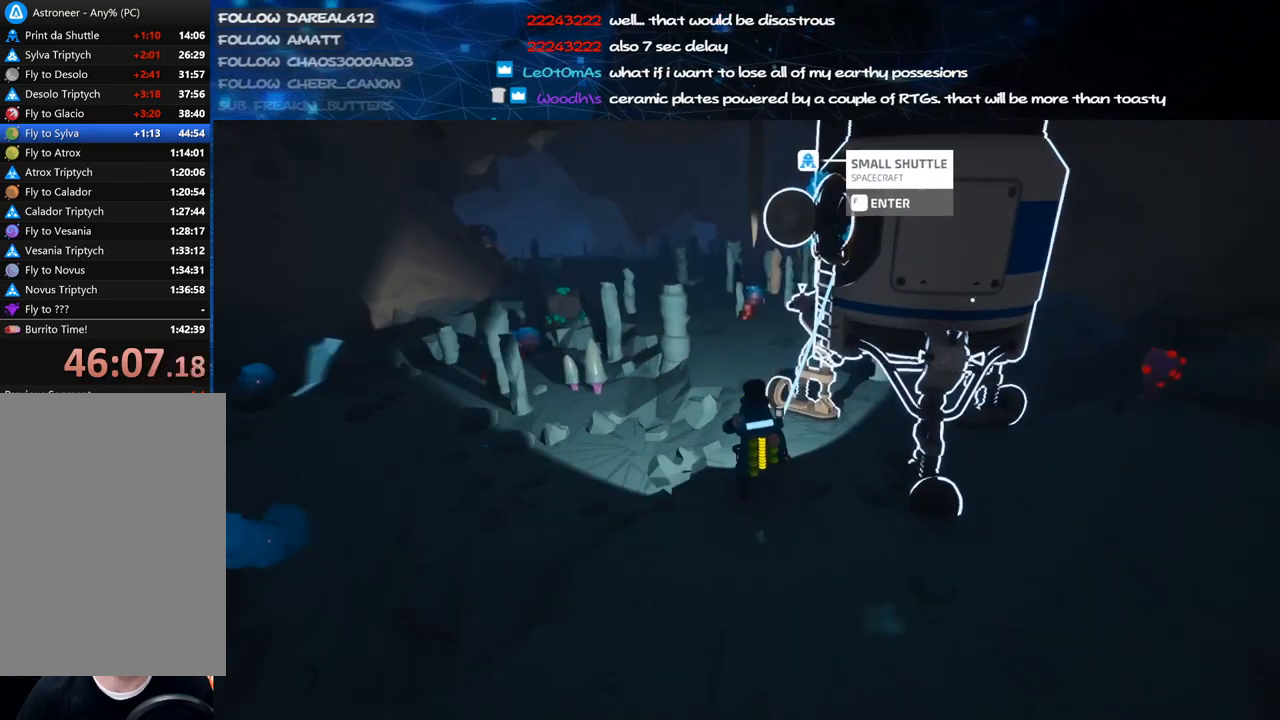
{"keys": ["a", "w"], "mouse": [], "events": [[20, "space", "down"], [180, "mouse_left", "down"], [180, "space", "up"], [280, "a", "down"], [280, "mouse_left", "up"]]}